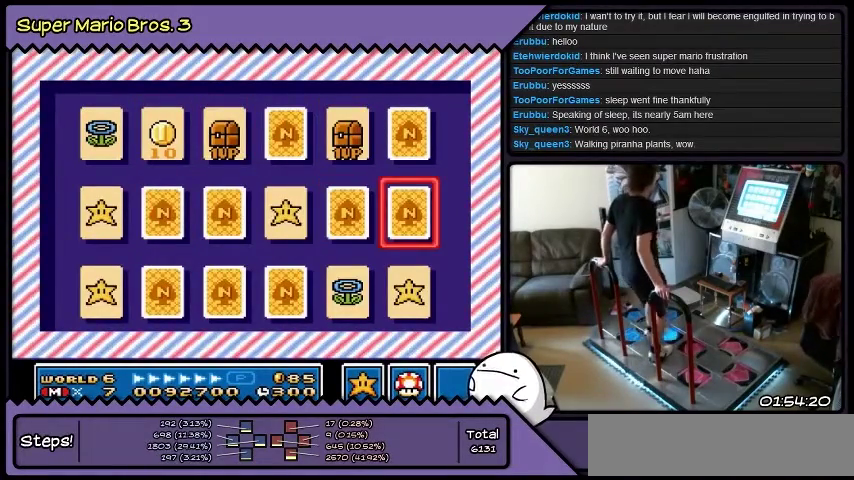
Gameplay with a controller (Nintendo layout); each line is a JSON object with the inputs held at the frame after it. "events" lists button and stick changes between this image and that frame as [ms after this image, input, new state], when the widget could be followed in between. Not read: L3 R3.
{"buttons": ["DPAD_UP"], "events": [[134, "B", "down"], [401, "B", "up"]]}
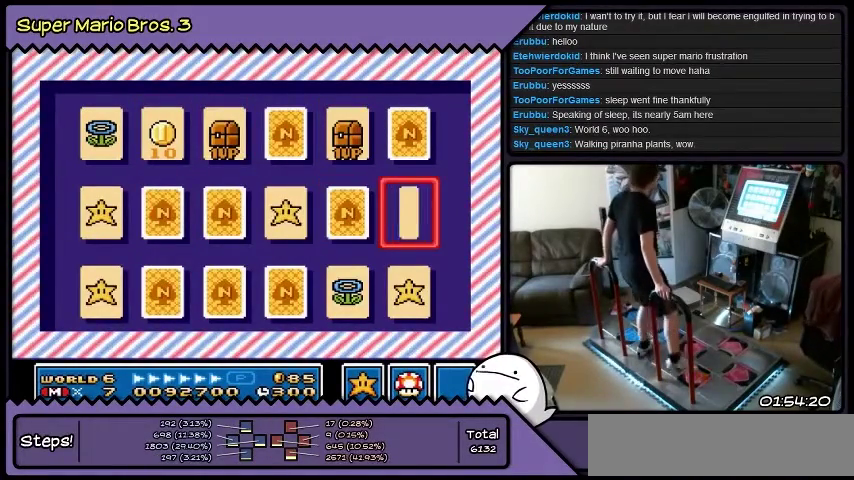
{"buttons": ["DPAD_UP"], "events": []}
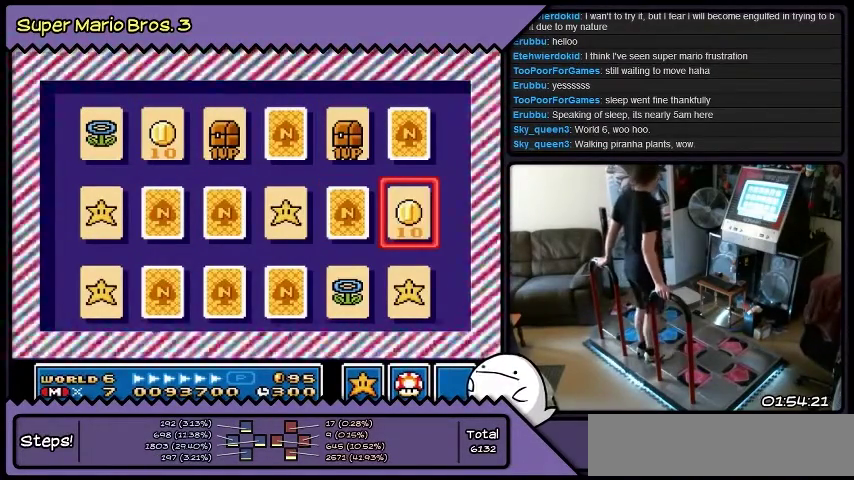
{"buttons": ["DPAD_UP"], "events": []}
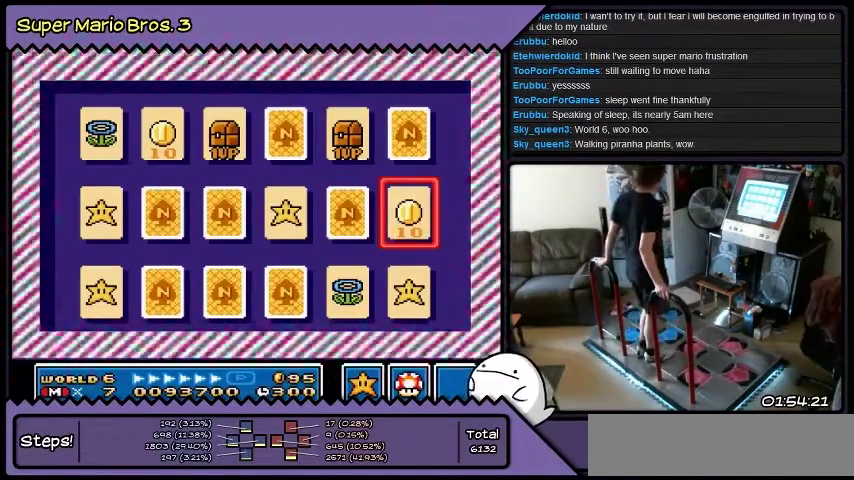
{"buttons": ["DPAD_UP"], "events": []}
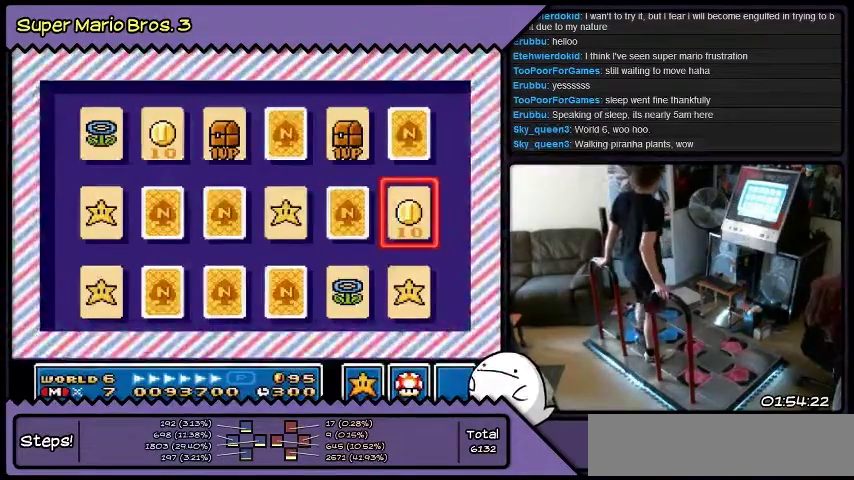
{"buttons": ["DPAD_UP"], "events": [[201, "DPAD_LEFT", "down"], [401, "DPAD_LEFT", "up"]]}
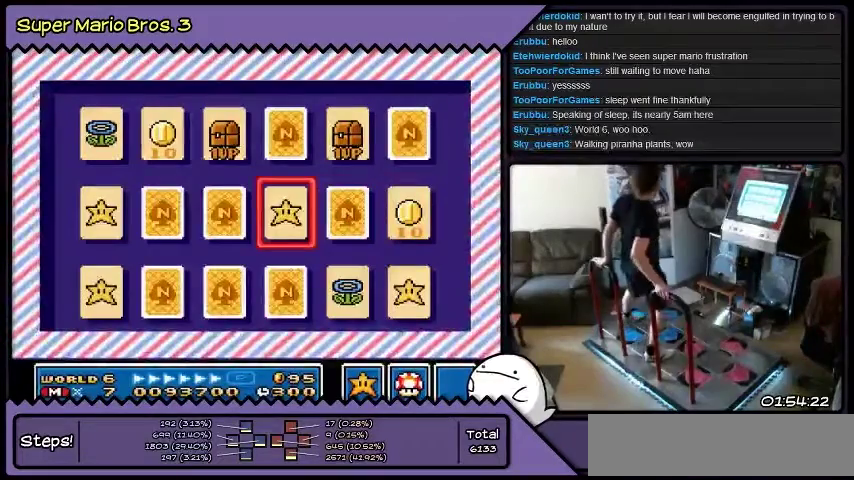
{"buttons": ["DPAD_UP"], "events": [[200, "B", "down"], [467, "B", "up"]]}
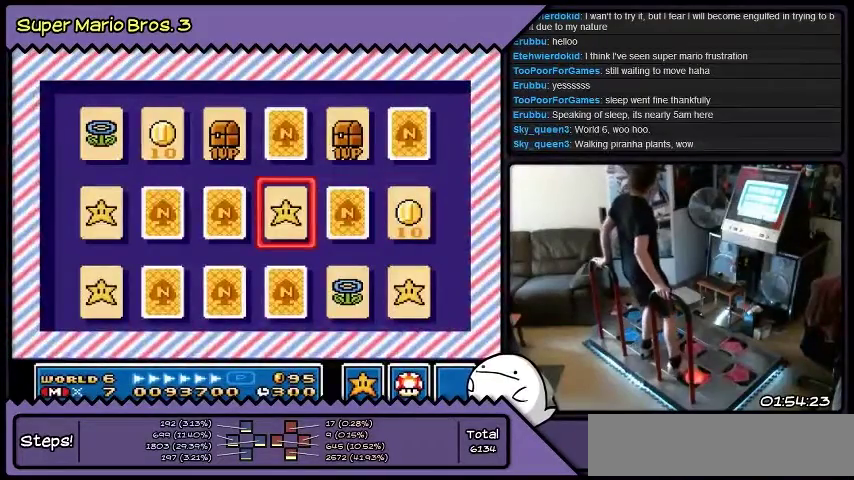
{"buttons": ["DPAD_UP", "DPAD_RIGHT"], "events": [[467, "DPAD_RIGHT", "down"]]}
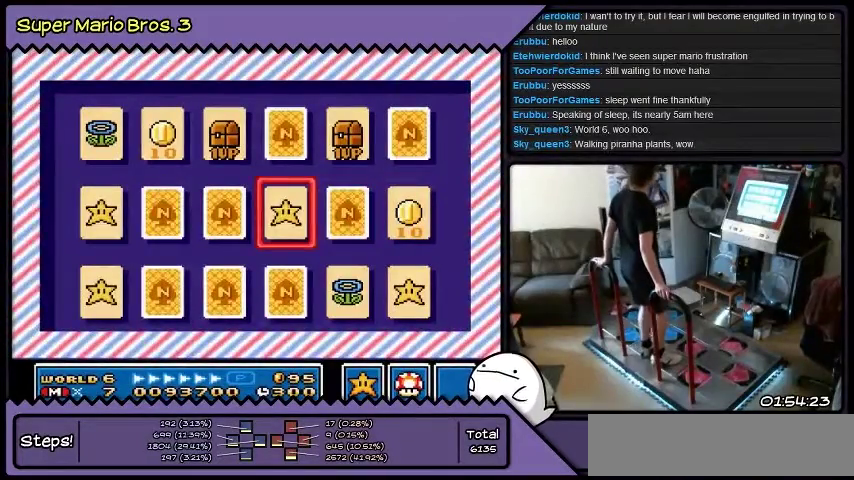
{"buttons": ["B", "DPAD_UP"], "events": [[200, "DPAD_RIGHT", "up"], [367, "B", "down"]]}
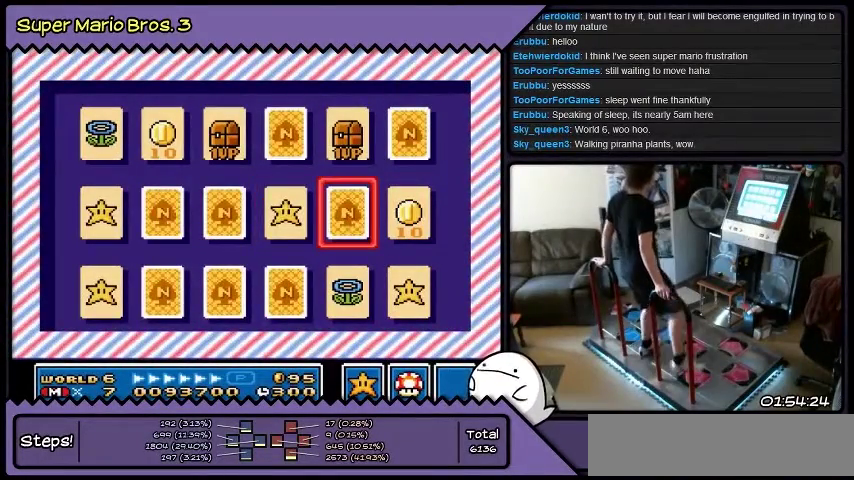
{"buttons": ["DPAD_UP"], "events": [[100, "B", "up"]]}
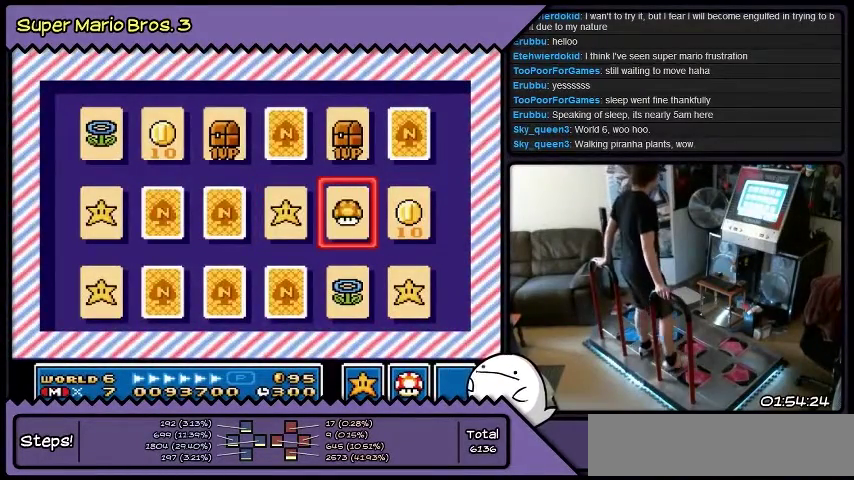
{"buttons": ["DPAD_UP"], "events": []}
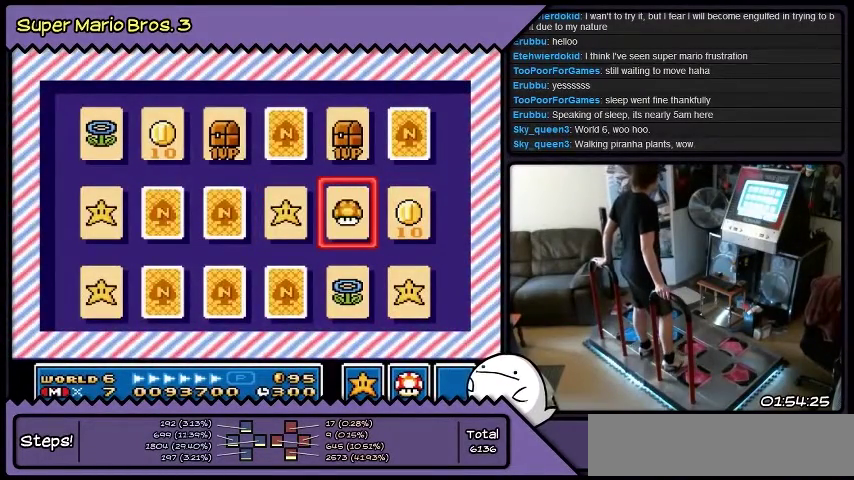
{"buttons": ["DPAD_UP"], "events": []}
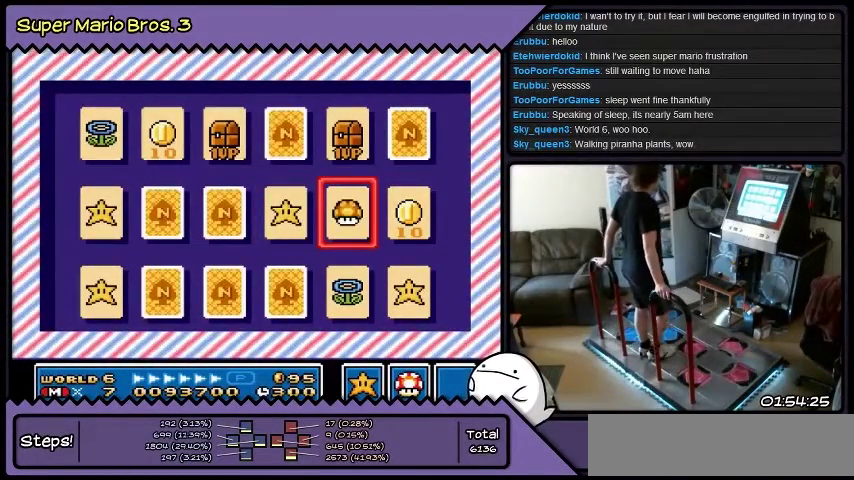
{"buttons": ["DPAD_UP", "DPAD_LEFT"], "events": [[334, "DPAD_LEFT", "down"]]}
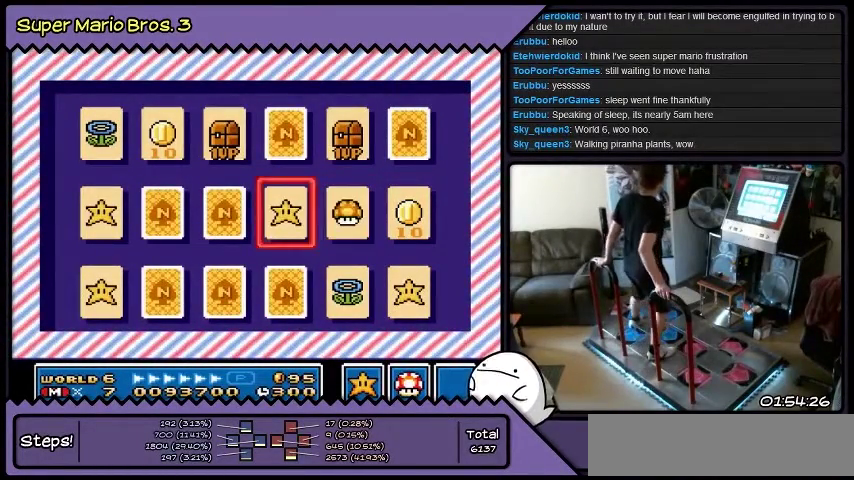
{"buttons": ["DPAD_UP"], "events": [[67, "DPAD_LEFT", "up"], [267, "DPAD_LEFT", "down"], [501, "DPAD_LEFT", "up"]]}